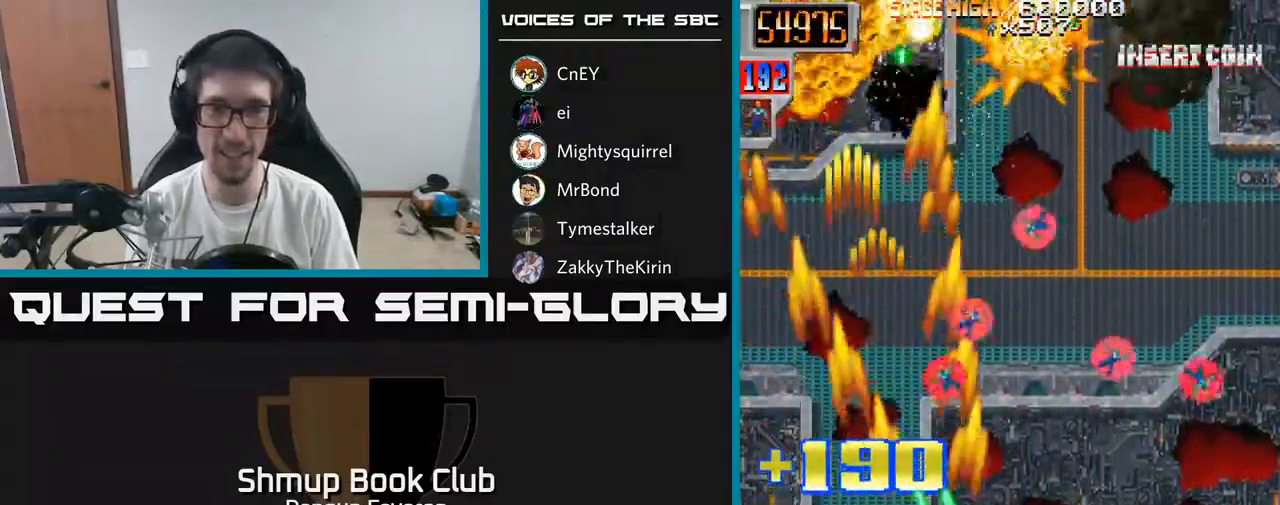
Gameplay with a controller (Xbox layout); each line is a JSON object with the inputs held at the frame after it. "events" lists button and stick changes between this image and that frame as [ms after this image, input, new state], when the widget could be followed in between.
{"buttons": ["R2", "DPAD_LEFT"], "left_stick": "center", "right_stick": "center", "events": [[283, "DPAD_UP", "down"], [317, "DPAD_RIGHT", "up"], [383, "DPAD_LEFT", "down"], [417, "DPAD_UP", "up"]]}
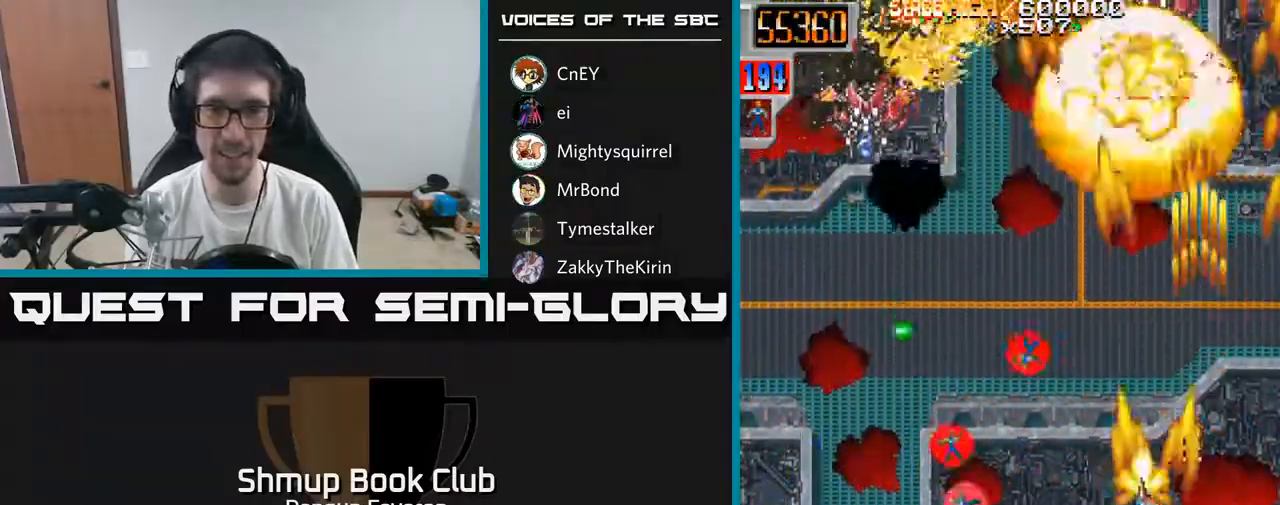
{"buttons": ["R2", "DPAD_LEFT"], "left_stick": "center", "right_stick": "center", "events": [[217, "DPAD_LEFT", "up"], [250, "DPAD_RIGHT", "down"], [267, "DPAD_UP", "down"], [350, "DPAD_RIGHT", "up"], [367, "DPAD_RIGHT", "down"], [383, "DPAD_RIGHT", "up"], [417, "DPAD_UP", "up"], [450, "DPAD_LEFT", "down"]]}
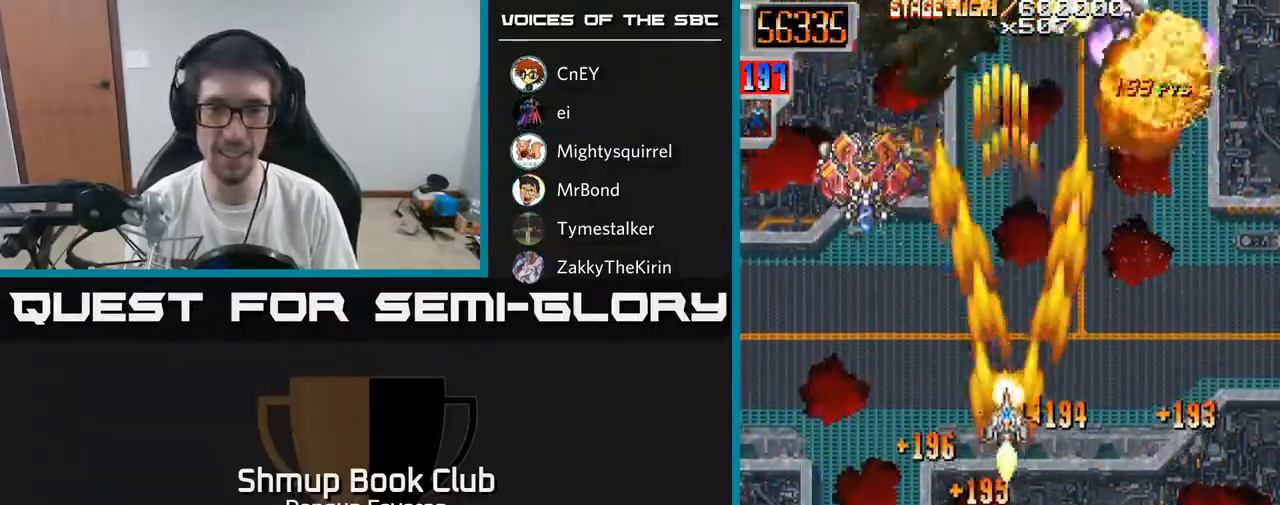
{"buttons": ["R2", "DPAD_RIGHT"], "left_stick": "center", "right_stick": "center", "events": [[167, "DPAD_LEFT", "up"], [167, "DPAD_UP", "down"], [400, "DPAD_RIGHT", "down"], [417, "DPAD_UP", "up"]]}
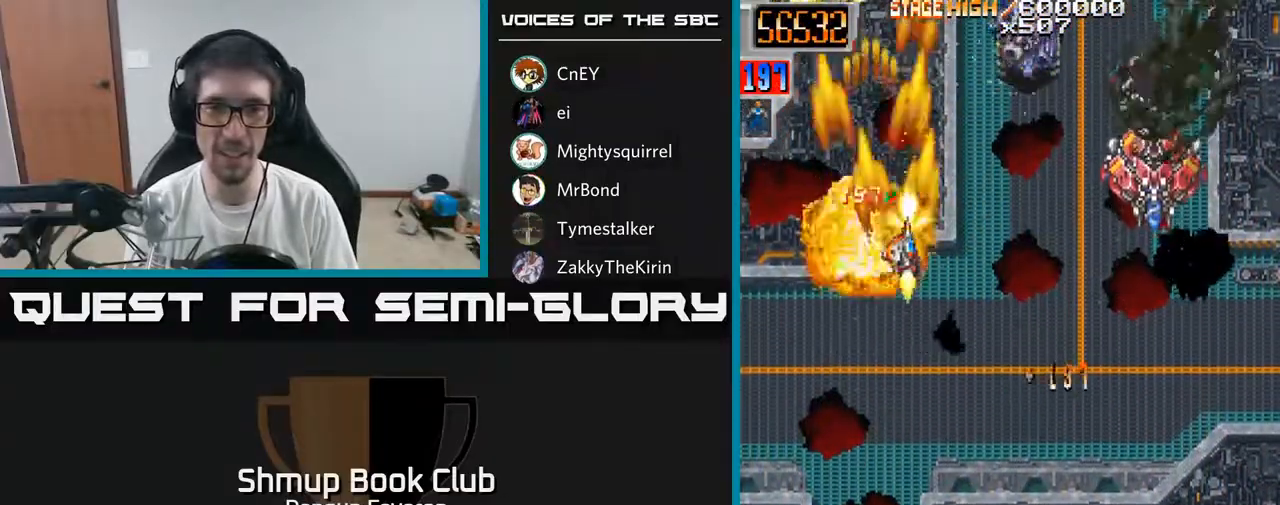
{"buttons": ["R2", "DPAD_DOWN"], "left_stick": "center", "right_stick": "center", "events": [[283, "DPAD_DOWN", "down"], [367, "DPAD_RIGHT", "up"]]}
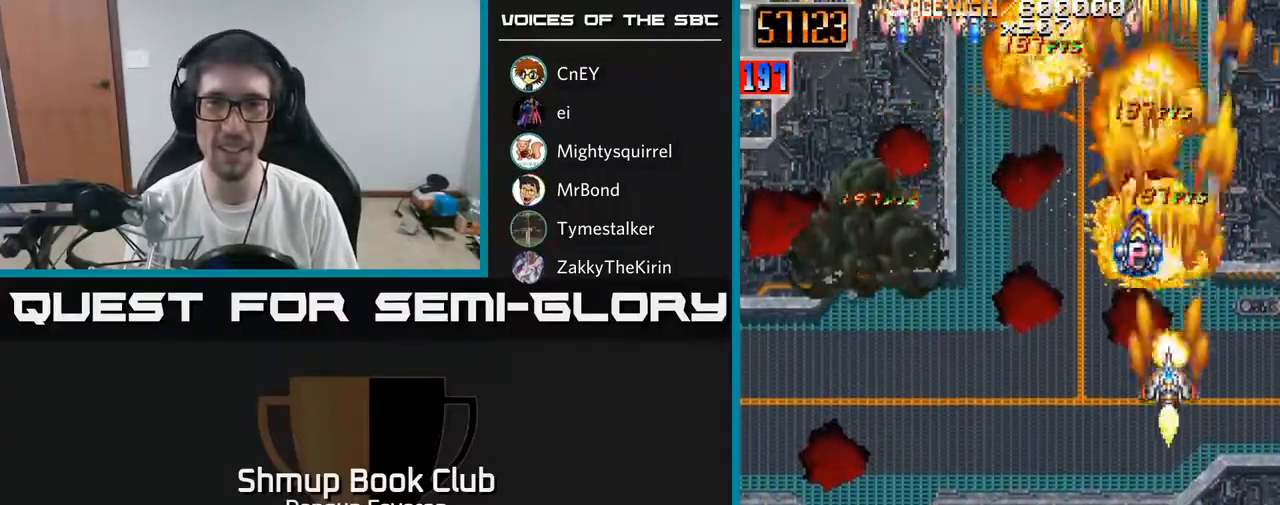
{"buttons": ["R2", "DPAD_DOWN", "DPAD_LEFT"], "left_stick": "center", "right_stick": "center", "events": [[33, "DPAD_LEFT", "down"], [67, "DPAD_DOWN", "up"], [133, "DPAD_UP", "down"], [167, "DPAD_LEFT", "up"], [383, "DPAD_LEFT", "down"], [400, "DPAD_UP", "up"], [467, "DPAD_DOWN", "down"]]}
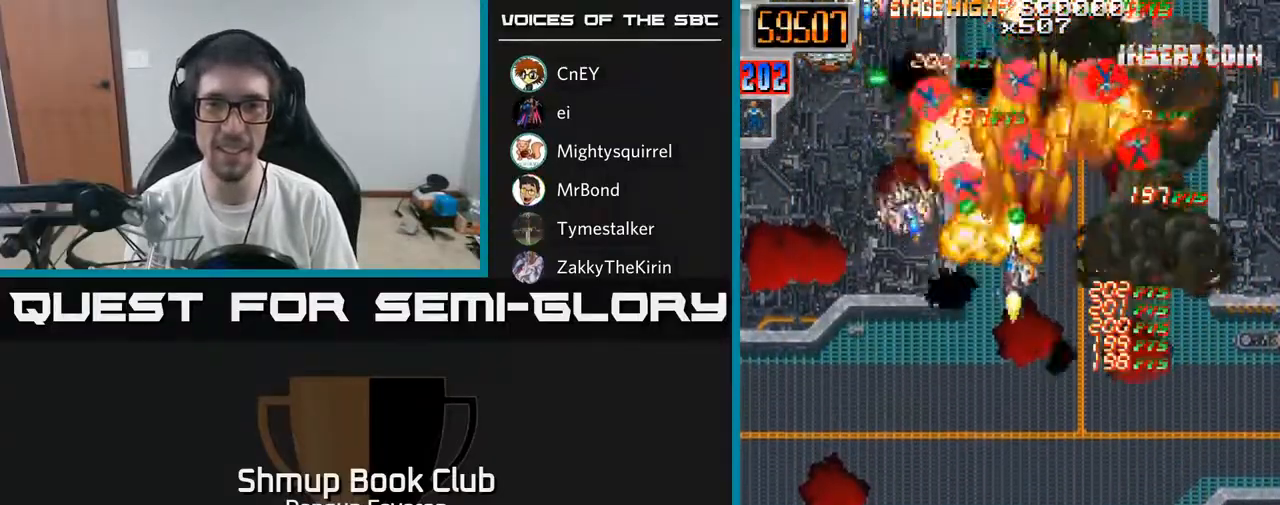
{"buttons": ["R2", "DPAD_DOWN", "DPAD_RIGHT"], "left_stick": "center", "right_stick": "center", "events": [[200, "DPAD_LEFT", "up"], [267, "DPAD_RIGHT", "down"]]}
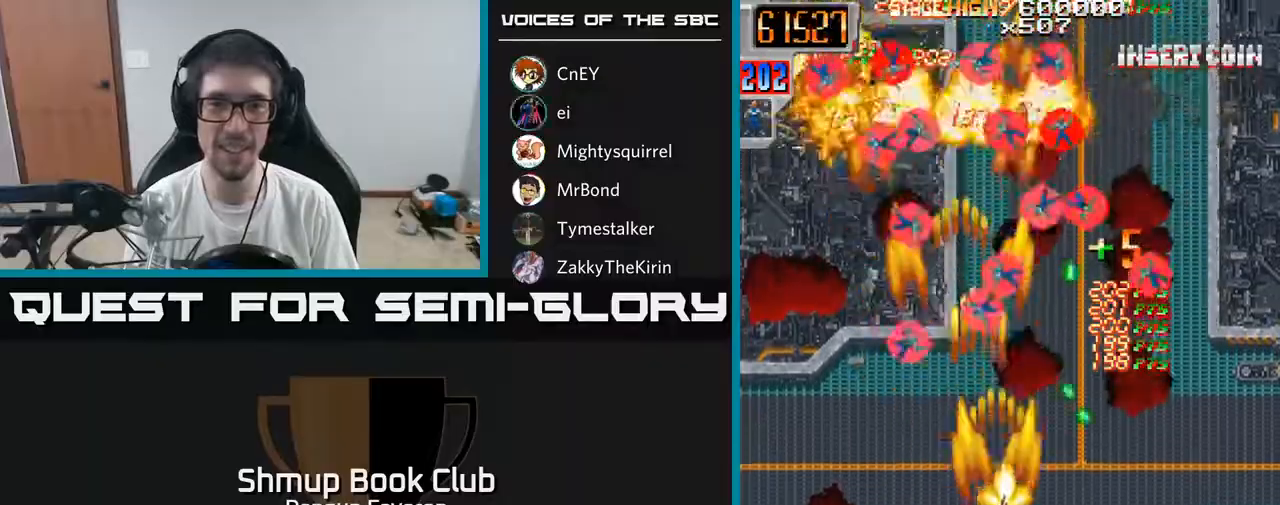
{"buttons": ["R2", "DPAD_UP", "DPAD_LEFT"], "left_stick": "center", "right_stick": "center", "events": [[200, "DPAD_RIGHT", "up"], [267, "DPAD_LEFT", "down"], [283, "DPAD_DOWN", "up"], [367, "DPAD_UP", "down"]]}
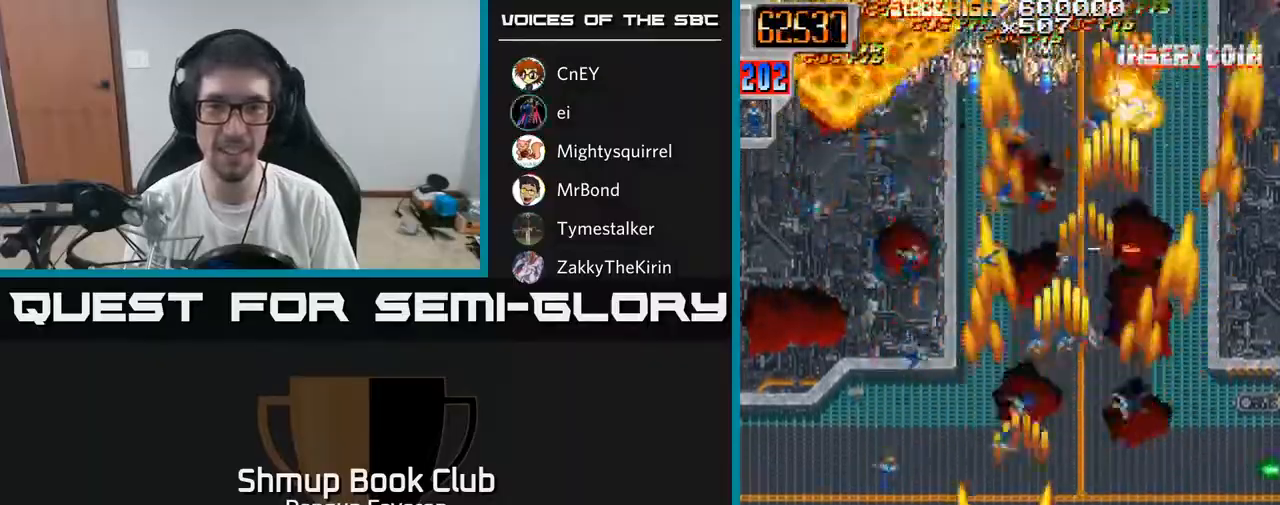
{"buttons": ["R2", "DPAD_RIGHT"], "left_stick": "center", "right_stick": "center", "events": [[167, "DPAD_LEFT", "up"], [200, "DPAD_UP", "up"], [217, "DPAD_RIGHT", "down"]]}
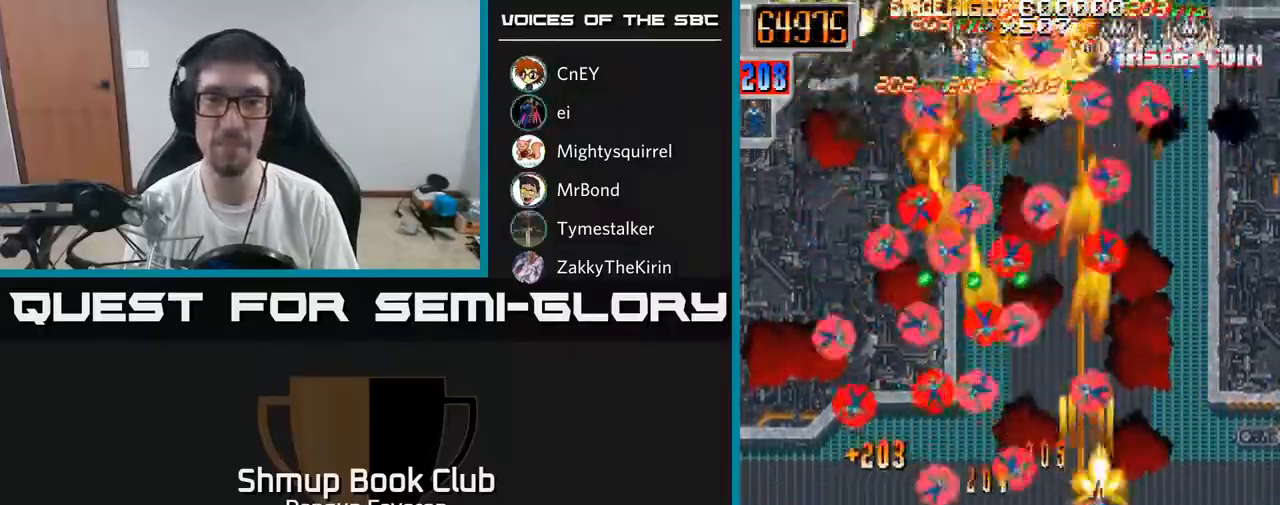
{"buttons": ["R2", "DPAD_UP"], "left_stick": "center", "right_stick": "center", "events": [[33, "DPAD_RIGHT", "up"], [83, "DPAD_LEFT", "down"], [483, "DPAD_UP", "down"], [500, "DPAD_LEFT", "up"]]}
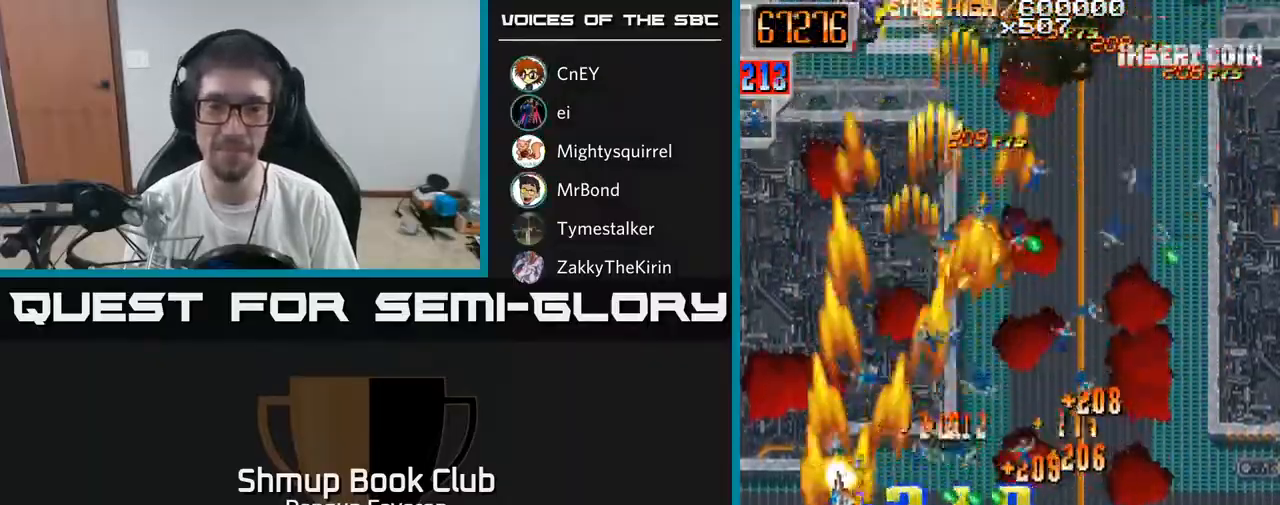
{"buttons": ["R2", "DPAD_DOWN"], "left_stick": "center", "right_stick": "center", "events": [[33, "DPAD_RIGHT", "down"], [50, "DPAD_UP", "up"], [217, "DPAD_DOWN", "down"], [500, "DPAD_RIGHT", "up"]]}
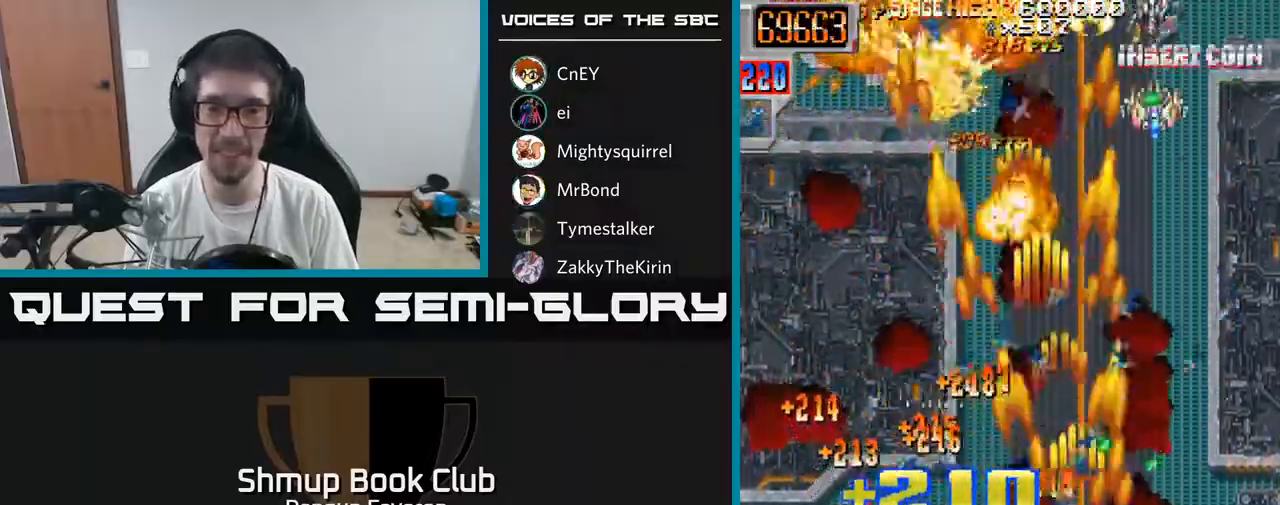
{"buttons": ["R2", "DPAD_RIGHT"], "left_stick": "center", "right_stick": "center", "events": [[17, "DPAD_DOWN", "up"], [50, "DPAD_LEFT", "down"], [367, "DPAD_LEFT", "up"], [400, "DPAD_RIGHT", "down"]]}
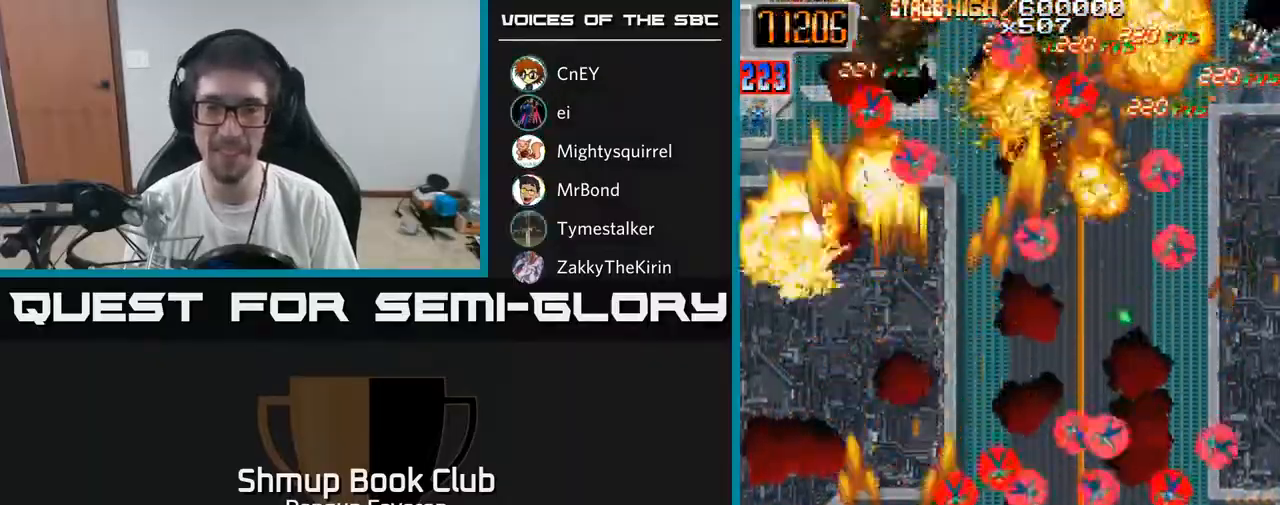
{"buttons": ["R2", "DPAD_LEFT"], "left_stick": "center", "right_stick": "center", "events": [[333, "DPAD_RIGHT", "up"], [367, "DPAD_LEFT", "down"]]}
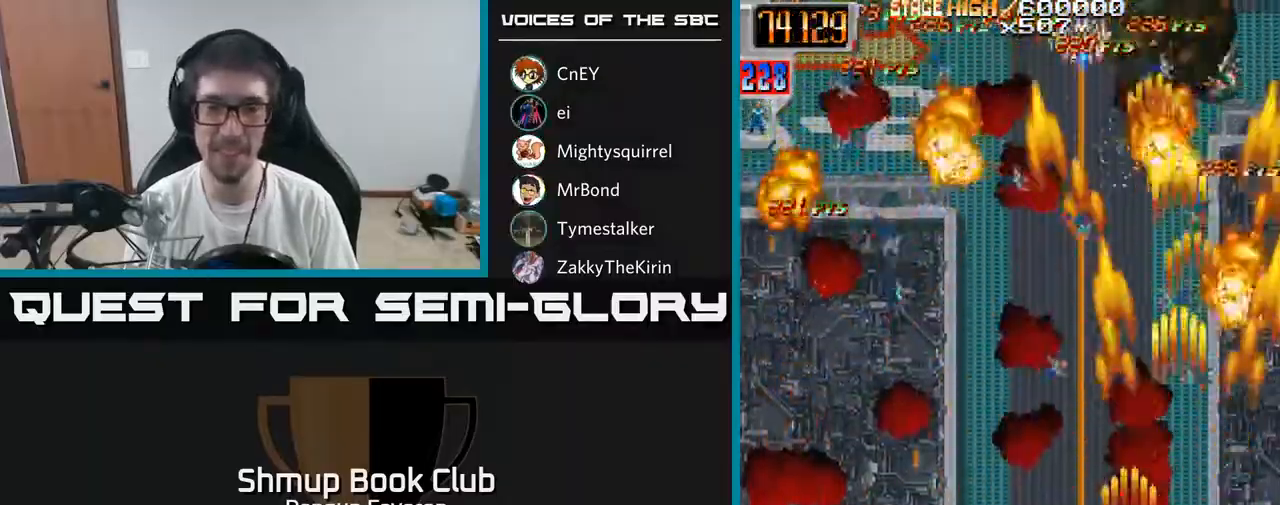
{"buttons": ["R2", "DPAD_DOWN", "DPAD_RIGHT"], "left_stick": "center", "right_stick": "center", "events": [[200, "DPAD_UP", "down"], [233, "DPAD_LEFT", "up"], [267, "DPAD_RIGHT", "down"], [267, "DPAD_UP", "up"], [483, "DPAD_DOWN", "down"]]}
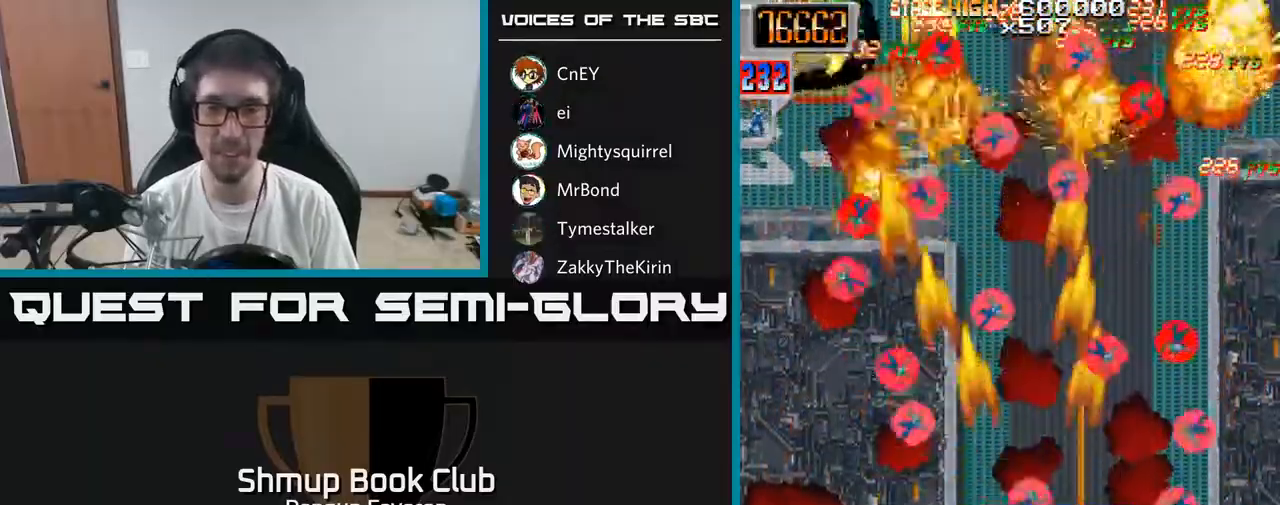
{"buttons": ["R2", "DPAD_LEFT"], "left_stick": "center", "right_stick": "center", "events": [[167, "DPAD_DOWN", "up"], [217, "DPAD_RIGHT", "up"], [250, "DPAD_LEFT", "down"]]}
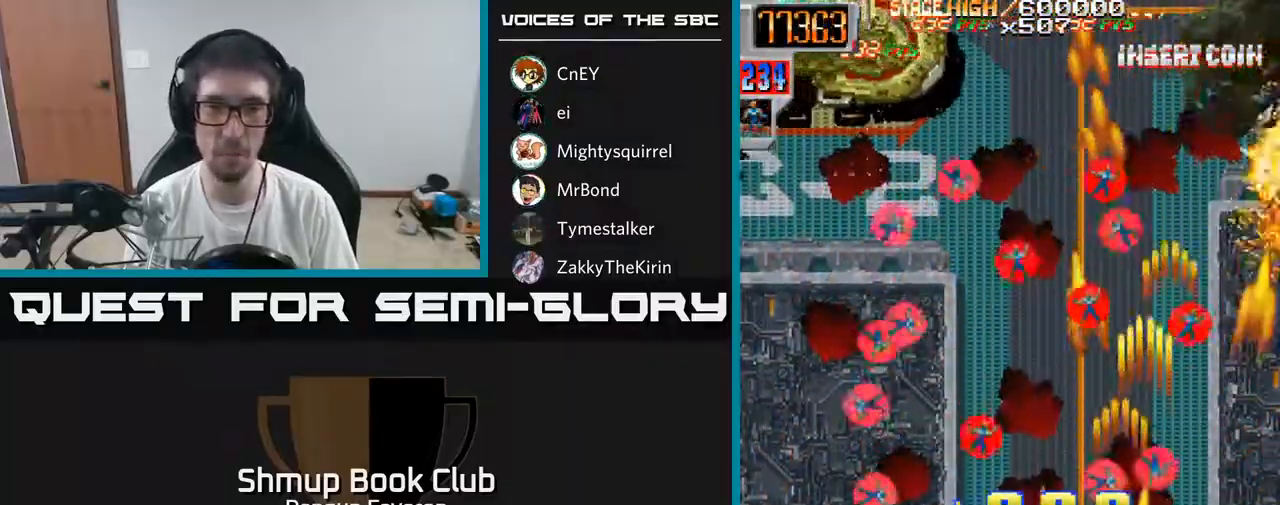
{"buttons": ["R2", "DPAD_UP"], "left_stick": "center", "right_stick": "center", "events": [[67, "DPAD_UP", "down"], [283, "DPAD_LEFT", "up"]]}
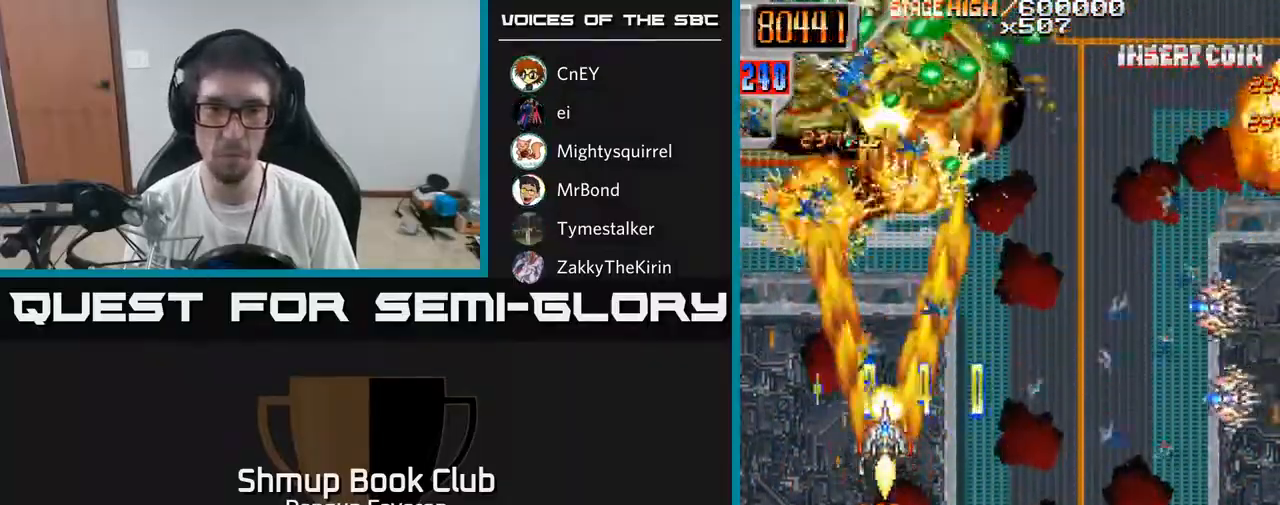
{"buttons": ["A", "R2", "DPAD_DOWN", "DPAD_RIGHT"], "left_stick": "center", "right_stick": "center", "events": [[67, "A", "down"], [133, "DPAD_UP", "up"], [183, "DPAD_DOWN", "down"], [200, "R2", "up"], [467, "R2", "down"], [483, "DPAD_RIGHT", "down"]]}
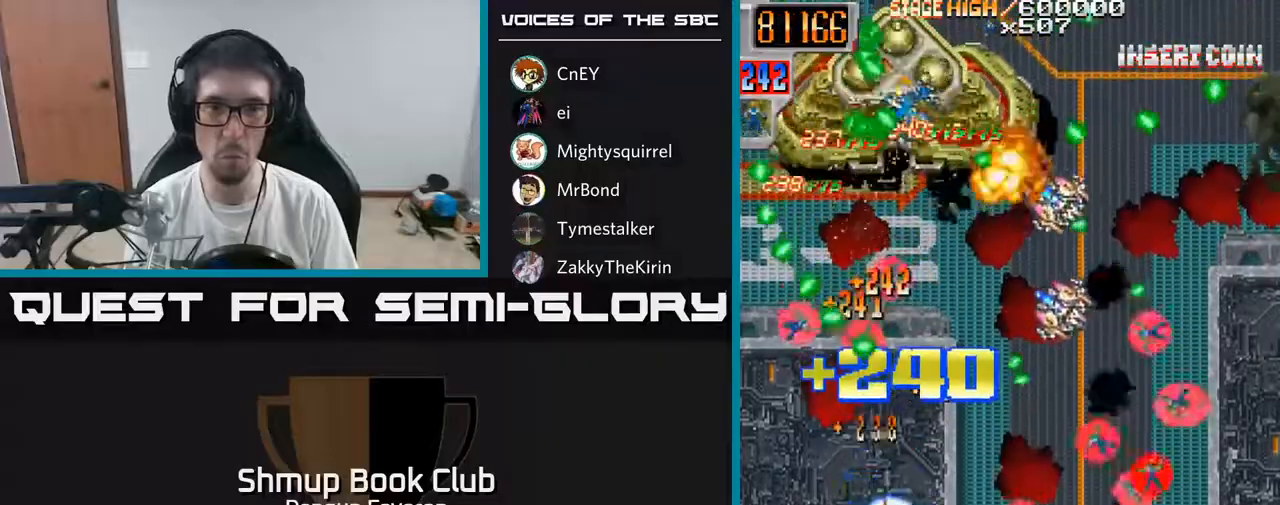
{"buttons": ["R2", "DPAD_UP"], "left_stick": "center", "right_stick": "center", "events": [[33, "A", "up"], [50, "DPAD_DOWN", "up"], [100, "DPAD_DOWN", "down"], [250, "DPAD_DOWN", "up"], [433, "DPAD_RIGHT", "up"], [433, "DPAD_UP", "down"]]}
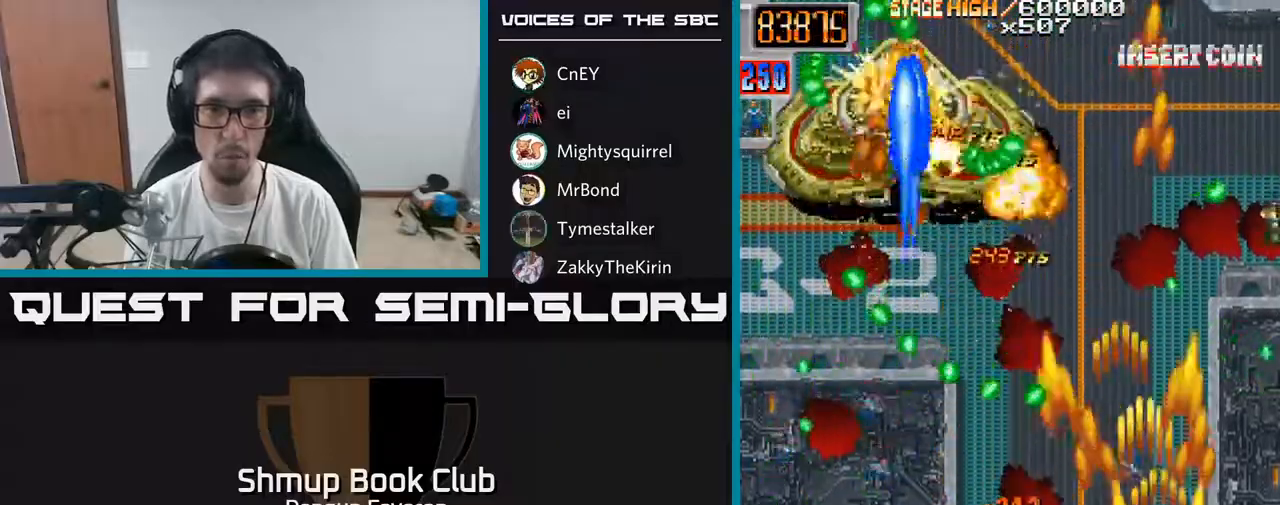
{"buttons": ["R2", "DPAD_UP", "DPAD_LEFT"], "left_stick": "center", "right_stick": "center", "events": [[17, "DPAD_LEFT", "down"], [83, "DPAD_UP", "up"], [267, "DPAD_DOWN", "down"], [450, "DPAD_DOWN", "up"], [500, "DPAD_UP", "down"]]}
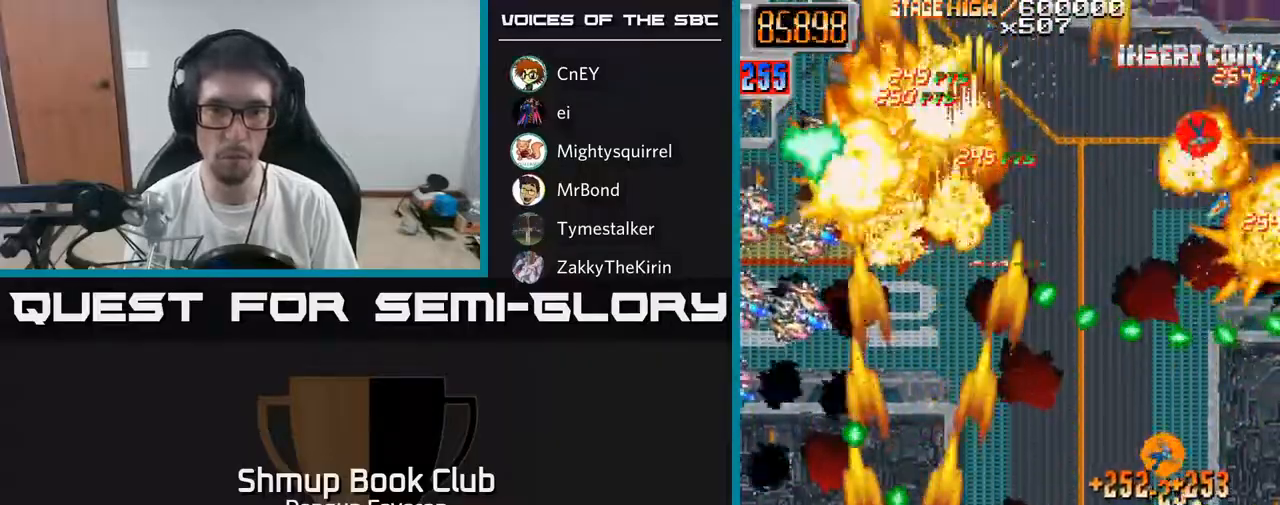
{"buttons": ["R2", "DPAD_DOWN", "DPAD_RIGHT"], "left_stick": "center", "right_stick": "center", "events": [[217, "DPAD_LEFT", "up"], [267, "DPAD_RIGHT", "down"], [267, "DPAD_UP", "up"], [367, "DPAD_DOWN", "down"]]}
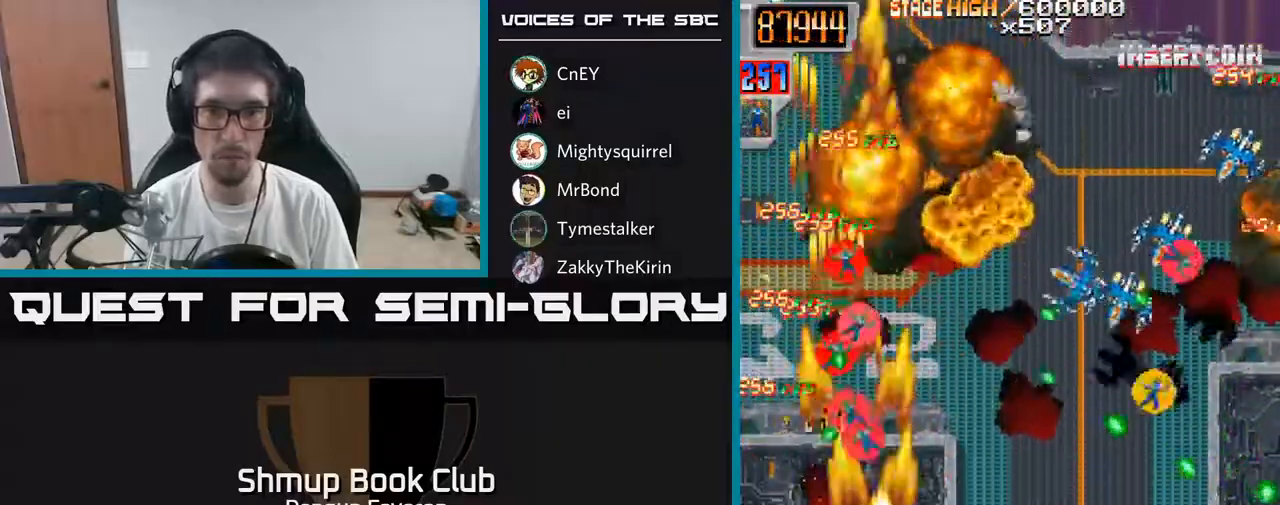
{"buttons": ["R2"], "left_stick": "center", "right_stick": "center", "events": [[33, "DPAD_DOWN", "up"], [83, "DPAD_DOWN", "down"], [133, "DPAD_RIGHT", "up"], [267, "DPAD_RIGHT", "down"], [300, "DPAD_DOWN", "up"], [333, "DPAD_RIGHT", "up"], [367, "DPAD_LEFT", "down"], [483, "DPAD_LEFT", "up"]]}
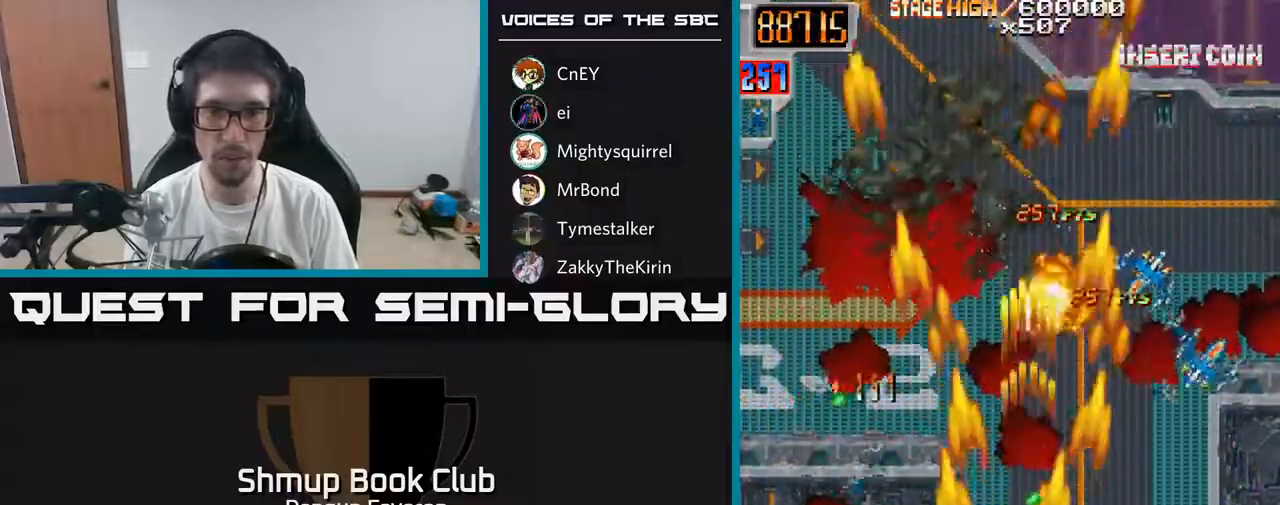
{"buttons": ["R2", "DPAD_UP"], "left_stick": "center", "right_stick": "center", "events": [[17, "DPAD_RIGHT", "down"], [233, "DPAD_UP", "down"], [250, "DPAD_RIGHT", "up"]]}
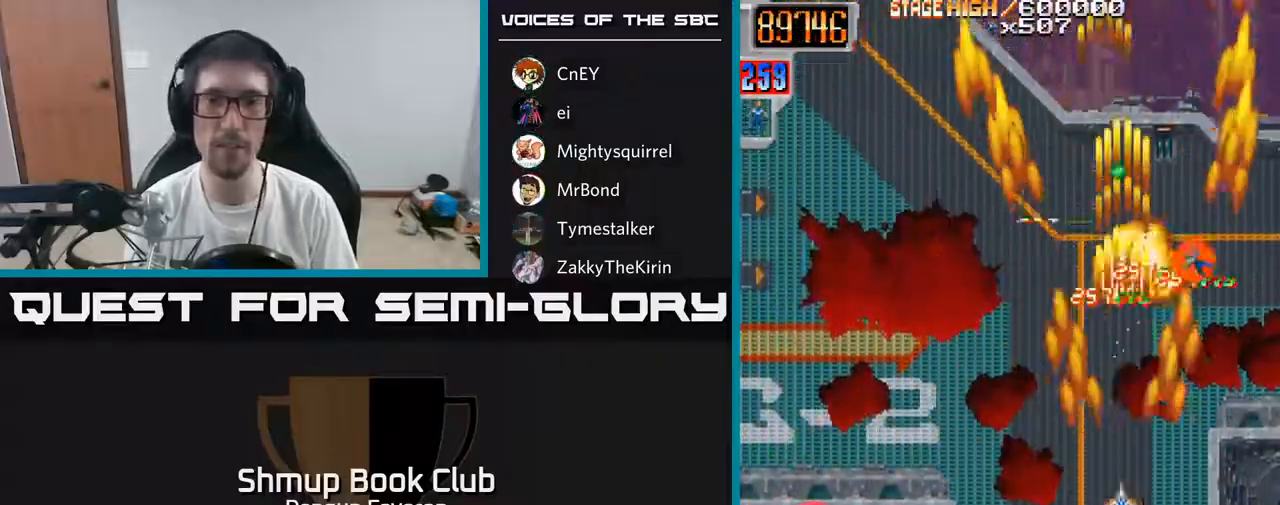
{"buttons": ["R2", "DPAD_LEFT"], "left_stick": "center", "right_stick": "center", "events": [[117, "DPAD_LEFT", "down"], [133, "DPAD_UP", "up"], [183, "DPAD_DOWN", "down"], [333, "DPAD_DOWN", "up"]]}
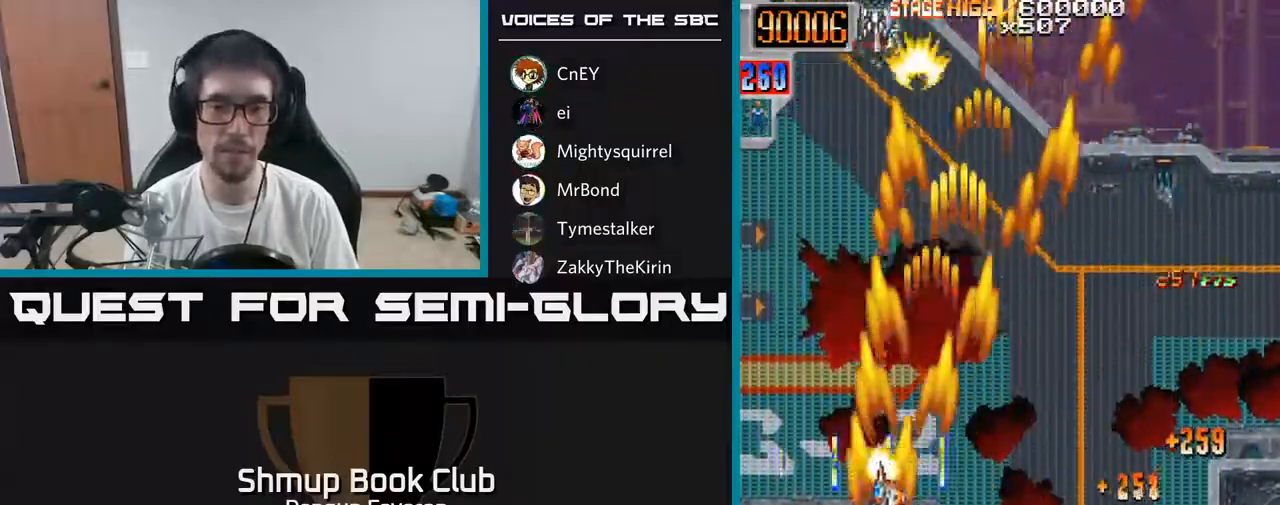
{"buttons": ["R2", "DPAD_UP"], "left_stick": "center", "right_stick": "center", "events": [[17, "DPAD_DOWN", "down"], [67, "DPAD_LEFT", "up"], [300, "DPAD_DOWN", "up"], [350, "DPAD_UP", "down"]]}
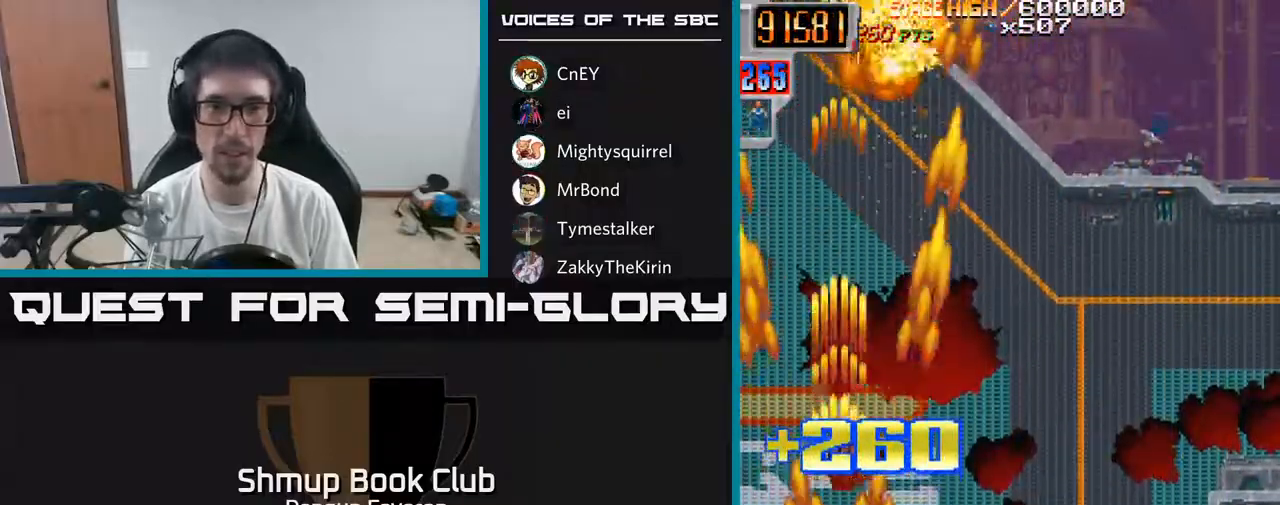
{"buttons": ["R2", "DPAD_UP", "DPAD_RIGHT"], "left_stick": "center", "right_stick": "center", "events": [[33, "DPAD_RIGHT", "down"]]}
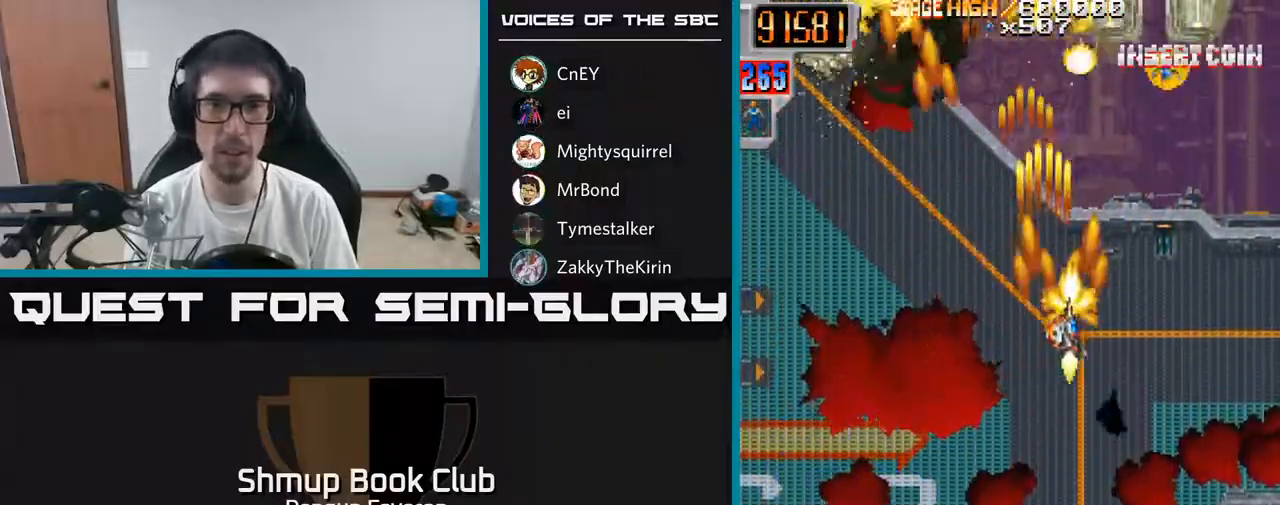
{"buttons": ["R2", "DPAD_RIGHT"], "left_stick": "center", "right_stick": "center", "events": [[183, "DPAD_RIGHT", "up"], [417, "DPAD_RIGHT", "down"], [500, "DPAD_UP", "up"]]}
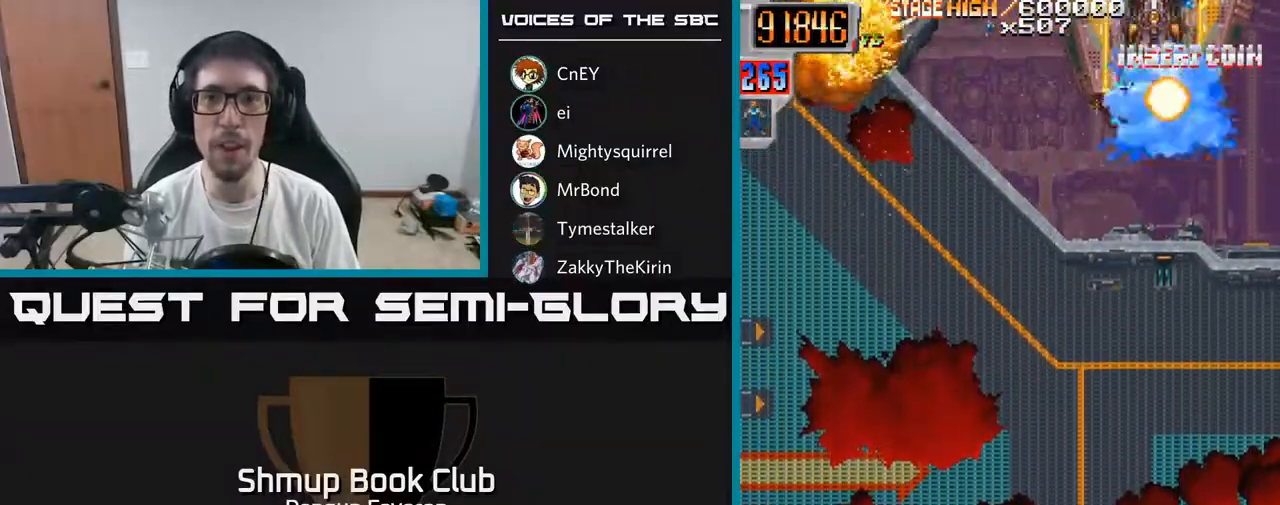
{"buttons": ["A"], "left_stick": "center", "right_stick": "center", "events": [[33, "DPAD_RIGHT", "up"], [50, "DPAD_DOWN", "down"], [267, "A", "down"], [317, "DPAD_DOWN", "up"], [350, "DPAD_RIGHT", "down"], [383, "DPAD_RIGHT", "up"], [417, "DPAD_RIGHT", "down"], [450, "DPAD_RIGHT", "up"], [450, "R2", "up"]]}
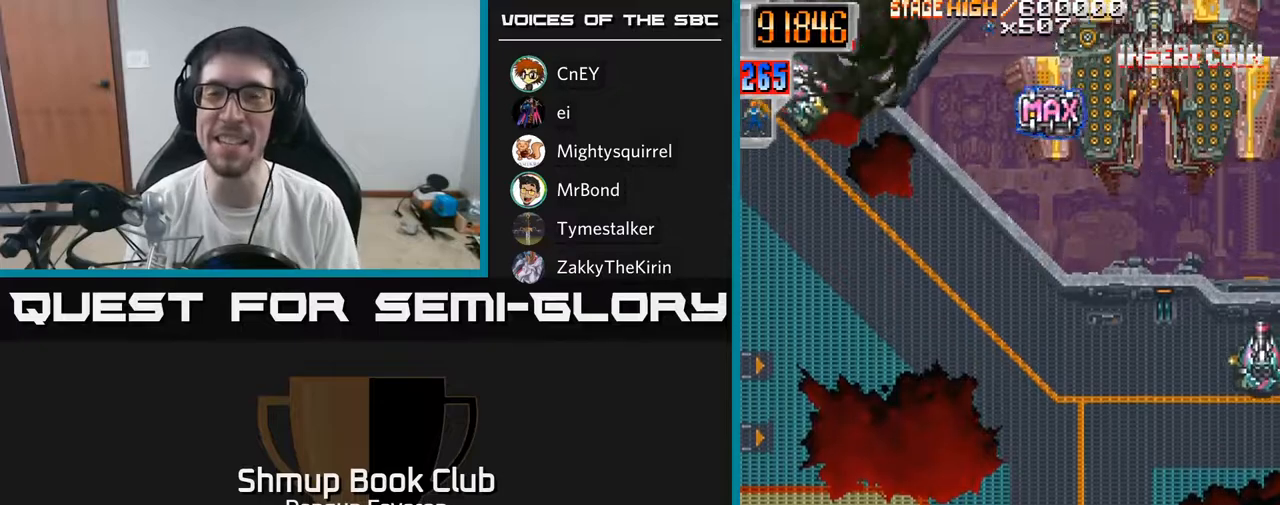
{"buttons": ["R2"], "left_stick": "center", "right_stick": "center", "events": [[283, "DPAD_UP", "down"], [317, "R2", "down"], [467, "DPAD_UP", "up"], [483, "A", "up"]]}
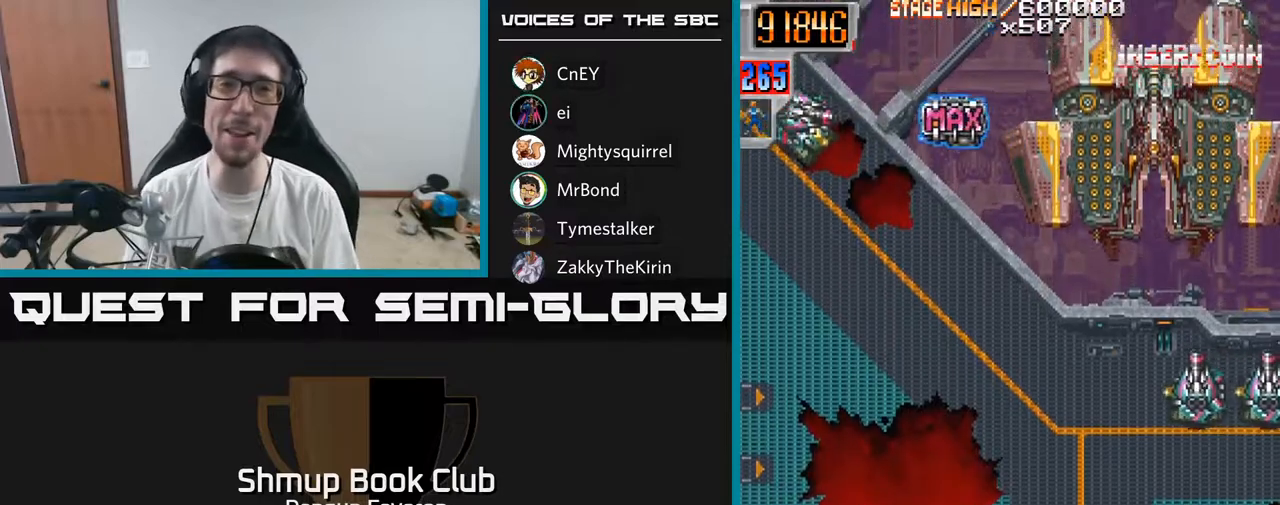
{"buttons": [], "left_stick": "center", "right_stick": "center", "events": [[133, "R2", "up"]]}
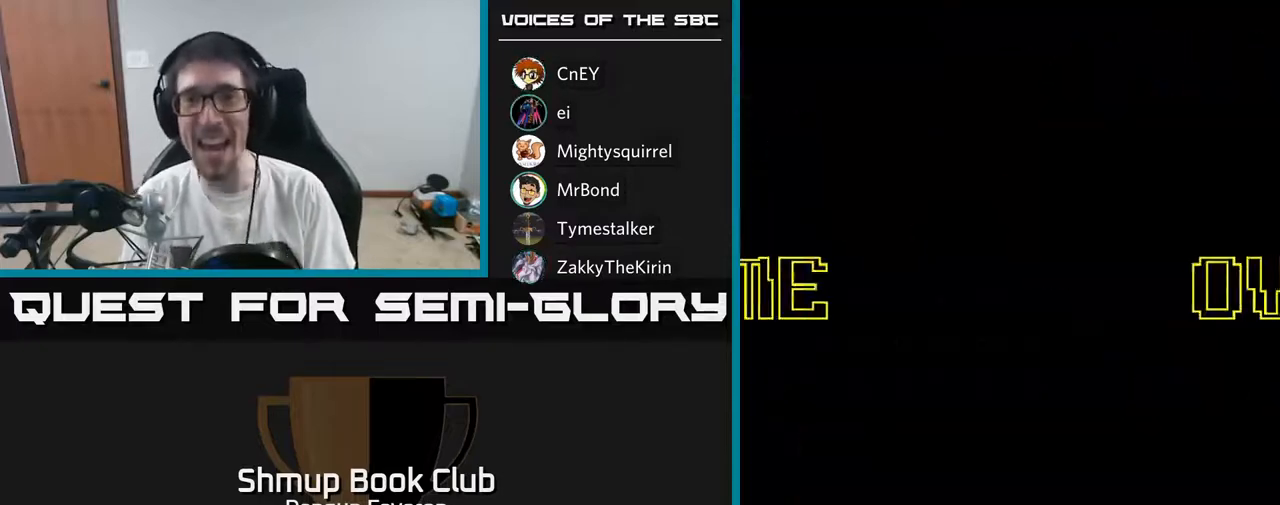
{"buttons": [], "left_stick": "center", "right_stick": "center", "events": []}
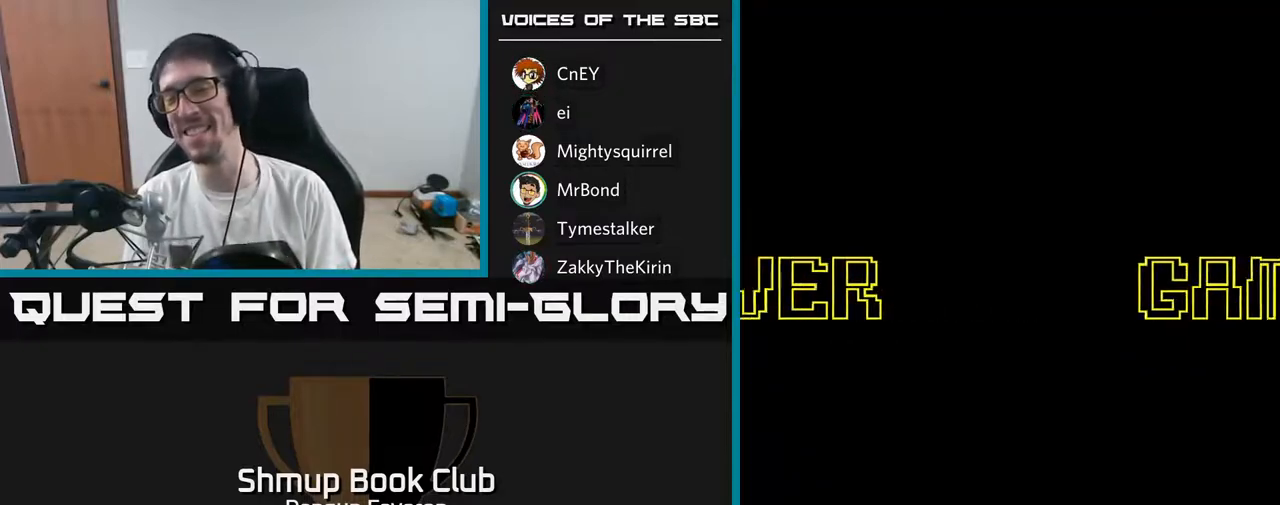
{"buttons": [], "left_stick": "center", "right_stick": "center", "events": [[350, "left_stick", "up-right"], [350, "right_stick", "up-right"], [417, "left_stick", "center"], [417, "right_stick", "center"]]}